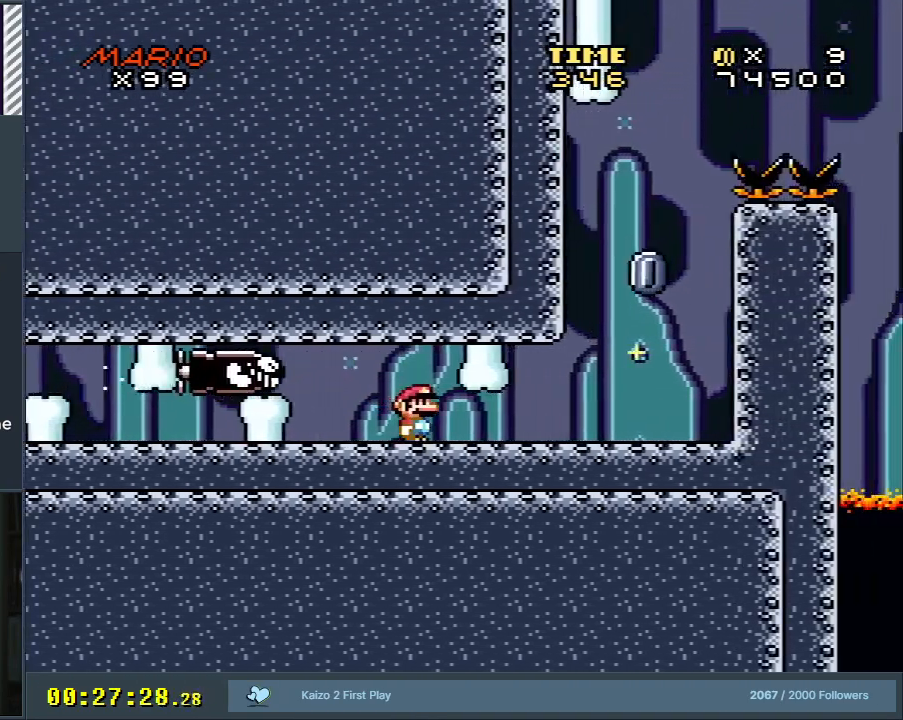
Gameplay with a controller (Nintendo layout); each line is a JSON object with the inputs held at the frame after it. "events" lists button and stick changes between this image and that frame as [ms after this image, input, new state], when the widget could be followed in between. Not read: L3 R3.
{"buttons": ["A", "X"], "events": [[450, "A", "down"], [483, "DPAD_RIGHT", "up"]]}
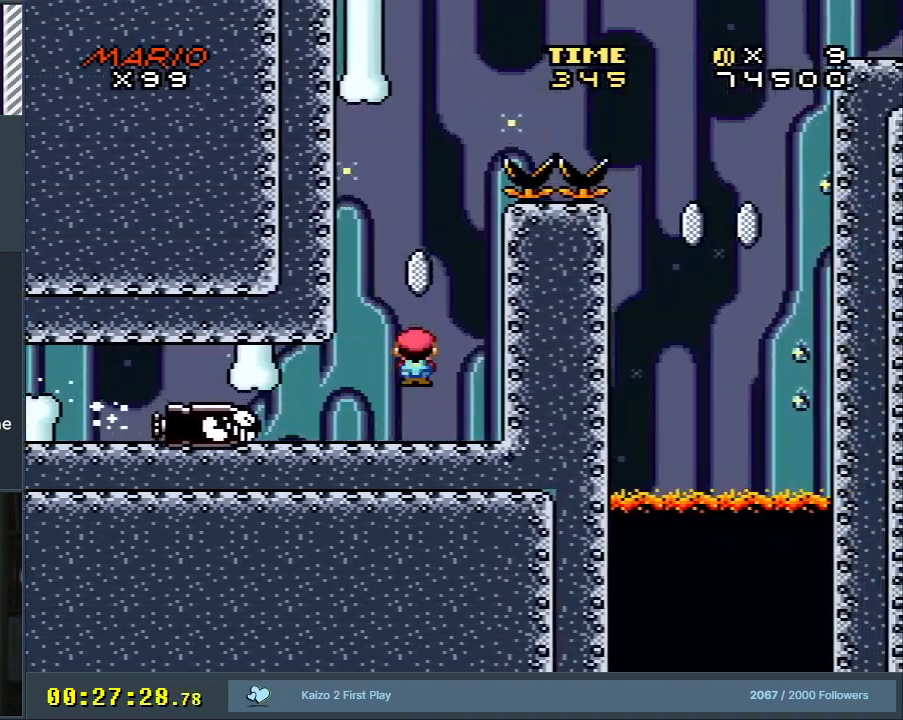
{"buttons": ["A", "X"], "events": [[100, "DPAD_LEFT", "down"], [433, "DPAD_LEFT", "up"]]}
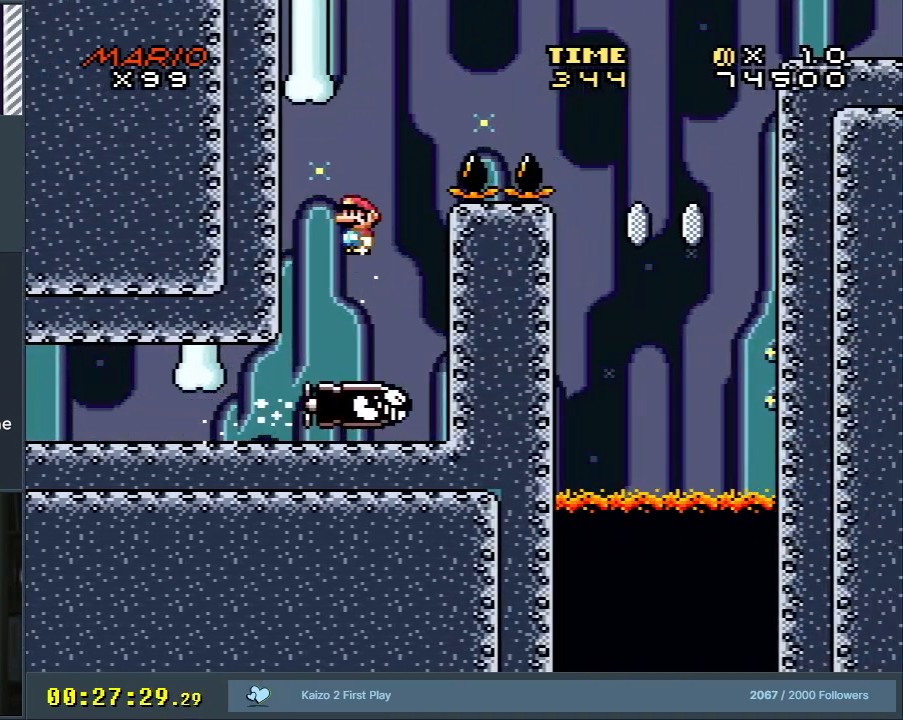
{"buttons": ["X", "DPAD_RIGHT"], "events": [[167, "DPAD_RIGHT", "down"], [267, "A", "up"]]}
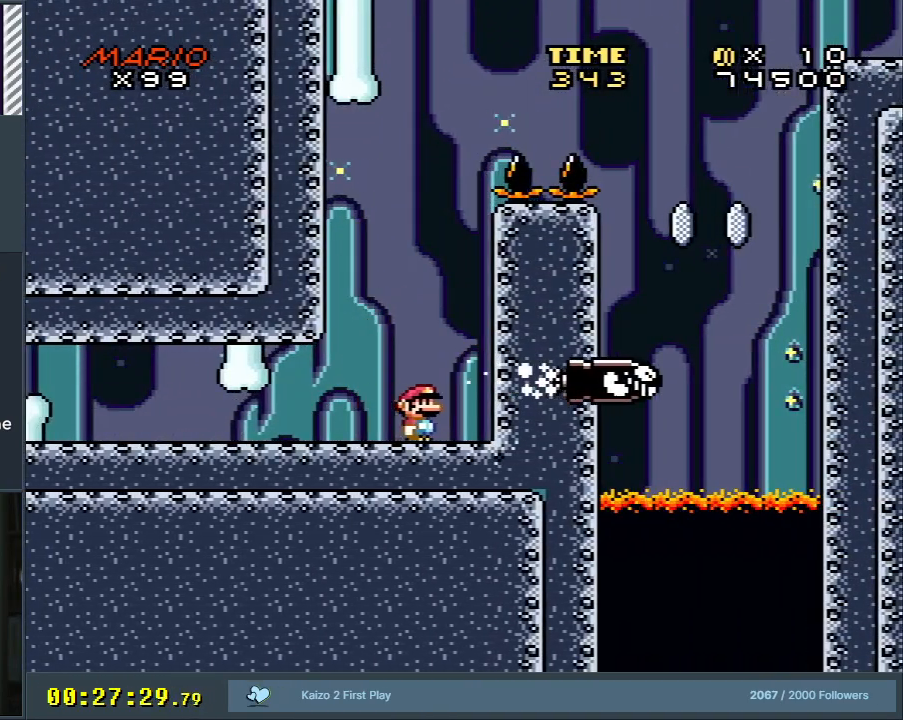
{"buttons": ["X"], "events": [[183, "DPAD_RIGHT", "up"]]}
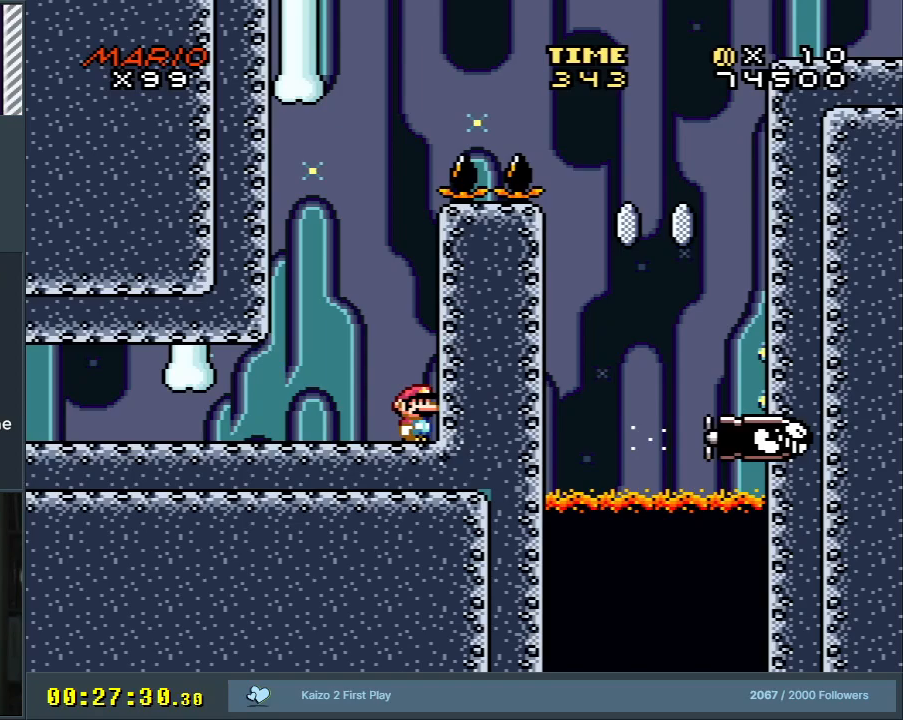
{"buttons": ["X"], "events": []}
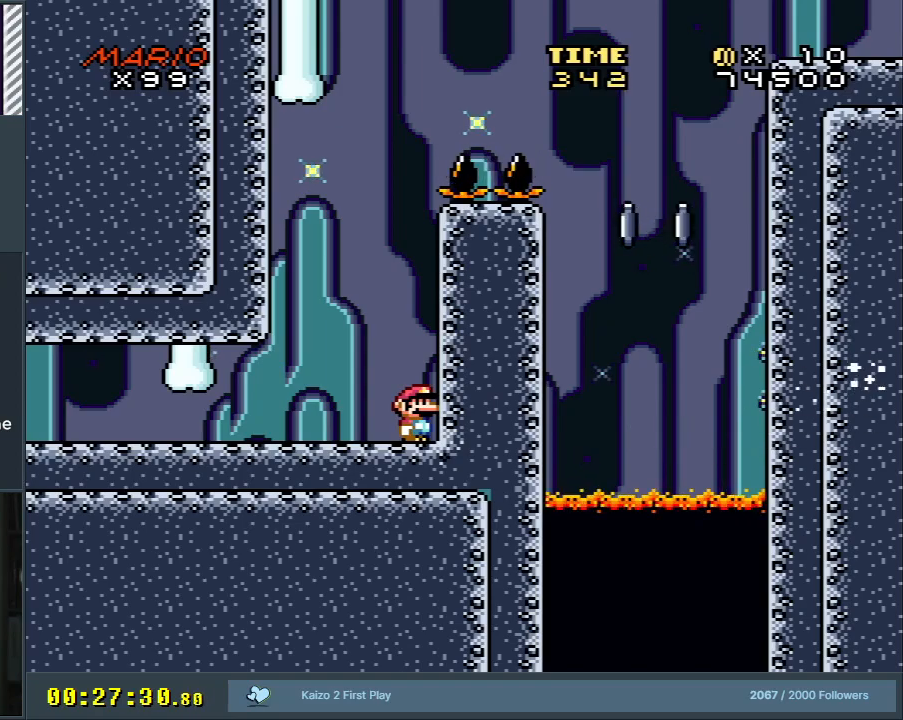
{"buttons": ["X"], "events": [[300, "X", "up"], [433, "X", "down"]]}
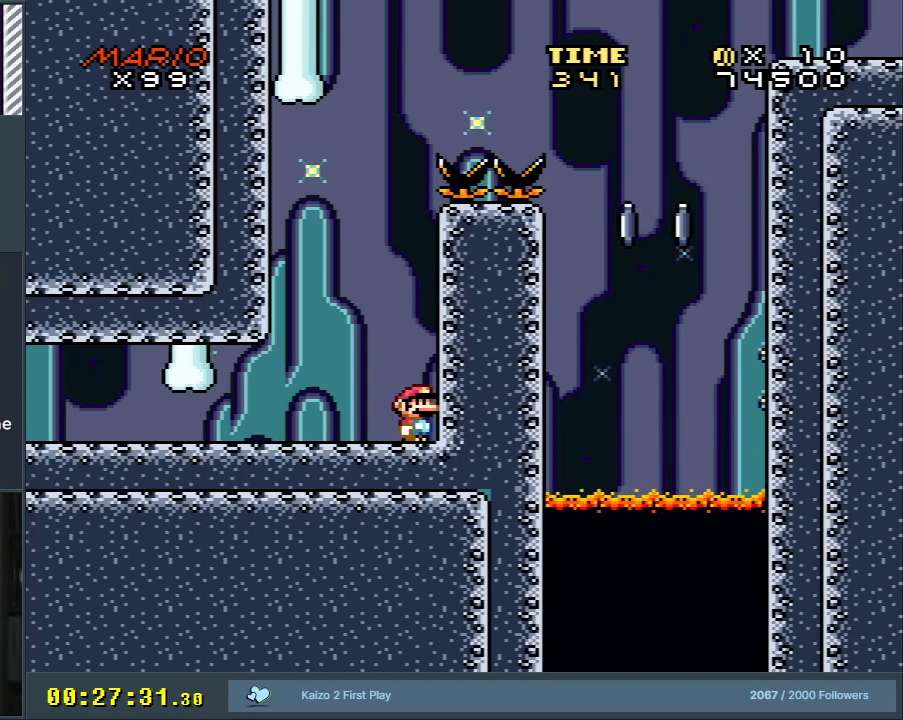
{"buttons": ["X", "DPAD_LEFT"], "events": [[117, "DPAD_LEFT", "down"]]}
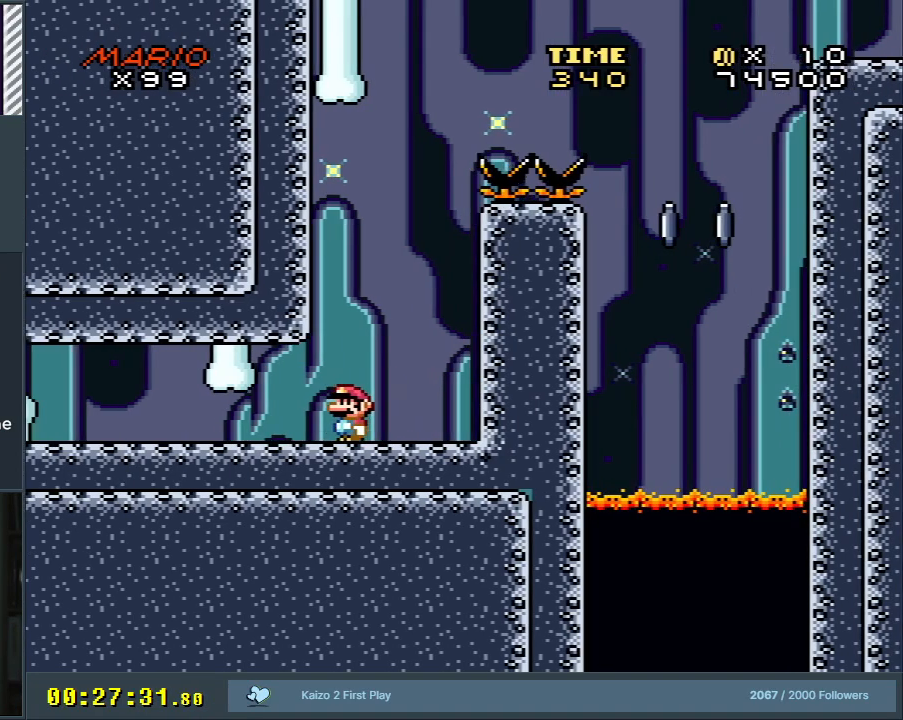
{"buttons": ["A", "X", "DPAD_LEFT"], "events": [[483, "A", "down"]]}
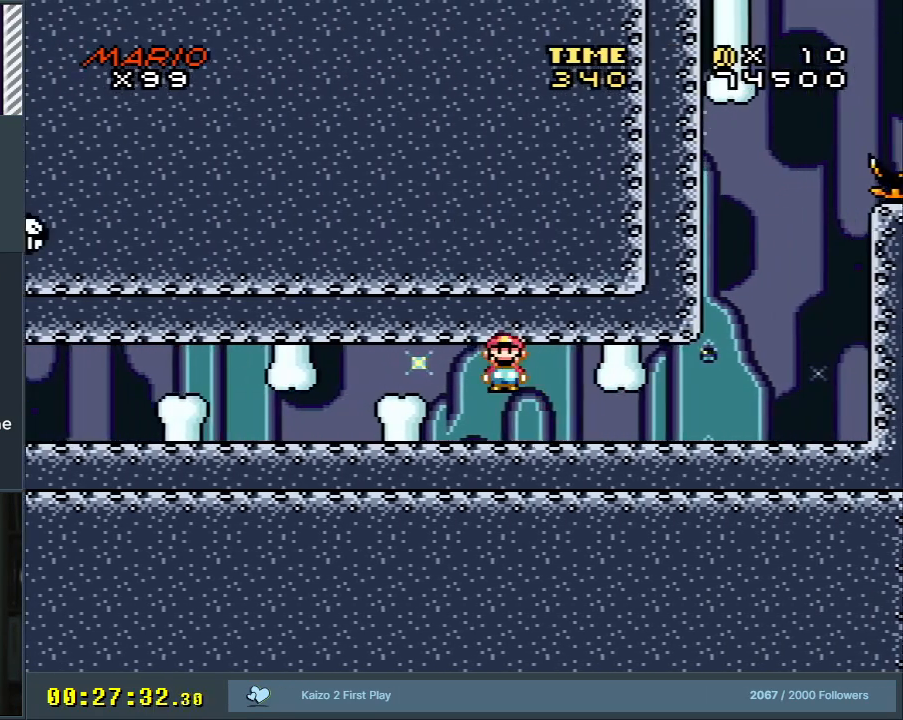
{"buttons": ["X", "DPAD_LEFT"], "events": [[300, "A", "up"]]}
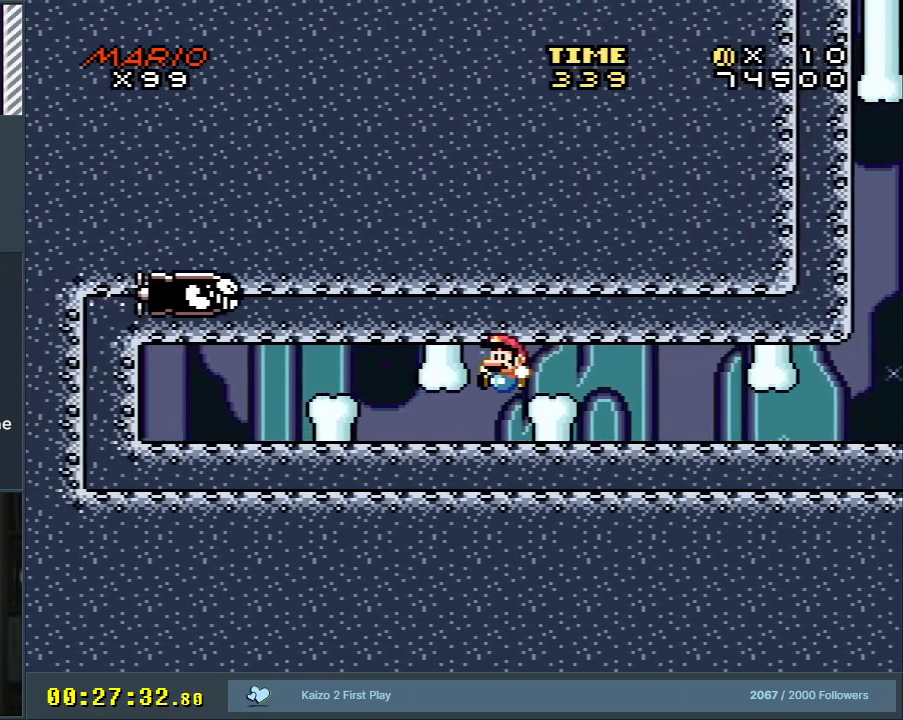
{"buttons": ["X", "DPAD_RIGHT"], "events": [[167, "DPAD_LEFT", "up"], [367, "DPAD_RIGHT", "down"]]}
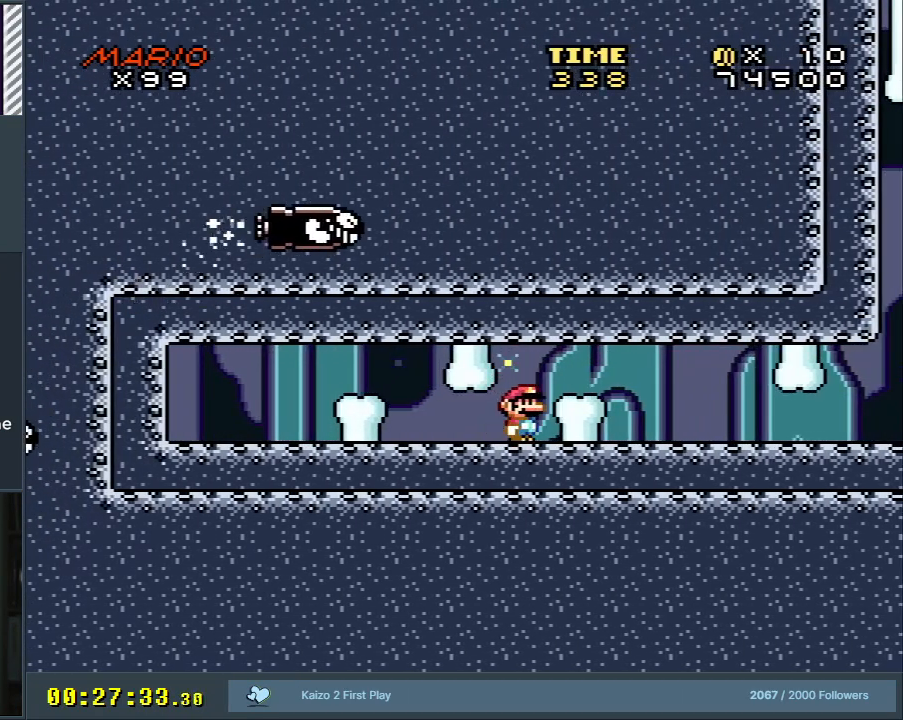
{"buttons": ["X", "DPAD_RIGHT"], "events": [[83, "A", "down"], [333, "A", "up"]]}
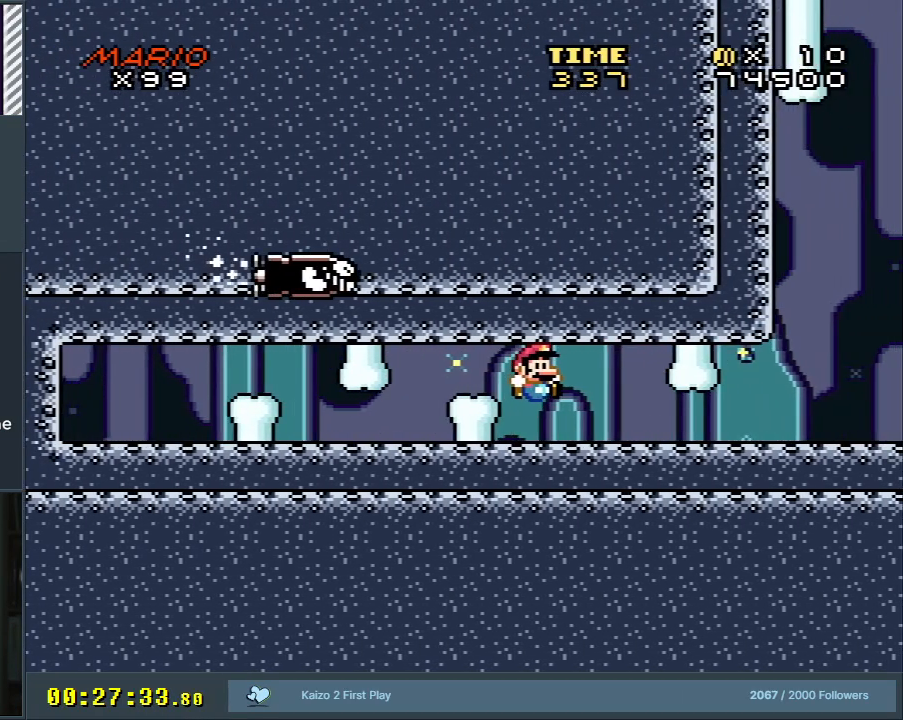
{"buttons": ["X", "DPAD_RIGHT"], "events": [[167, "DPAD_RIGHT", "up"], [267, "DPAD_LEFT", "down"], [383, "DPAD_LEFT", "up"], [467, "DPAD_RIGHT", "down"]]}
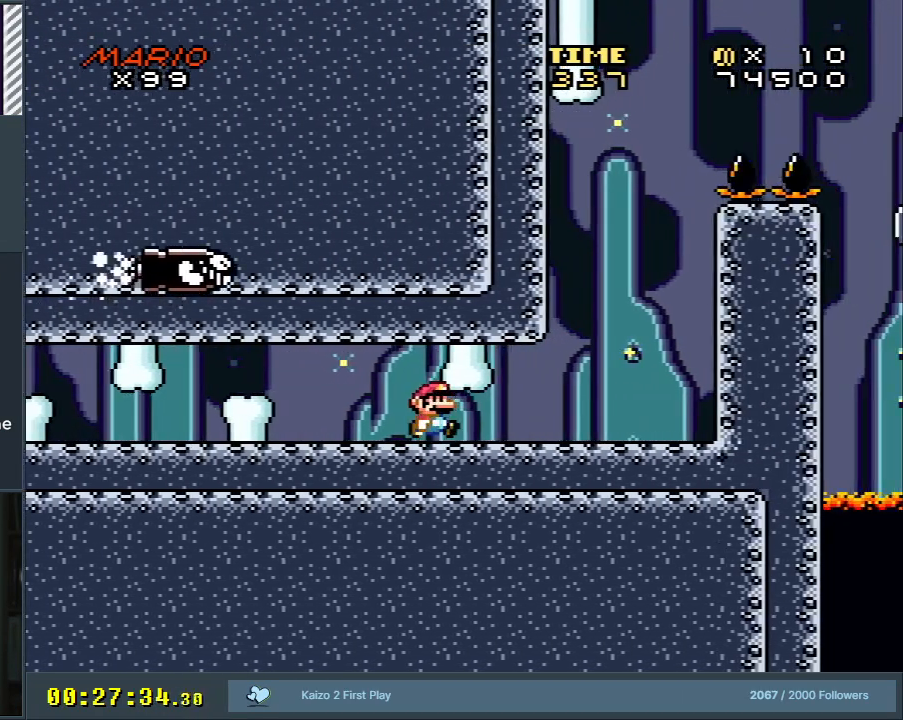
{"buttons": ["X", "DPAD_RIGHT"], "events": [[117, "DPAD_RIGHT", "up"], [450, "DPAD_RIGHT", "down"]]}
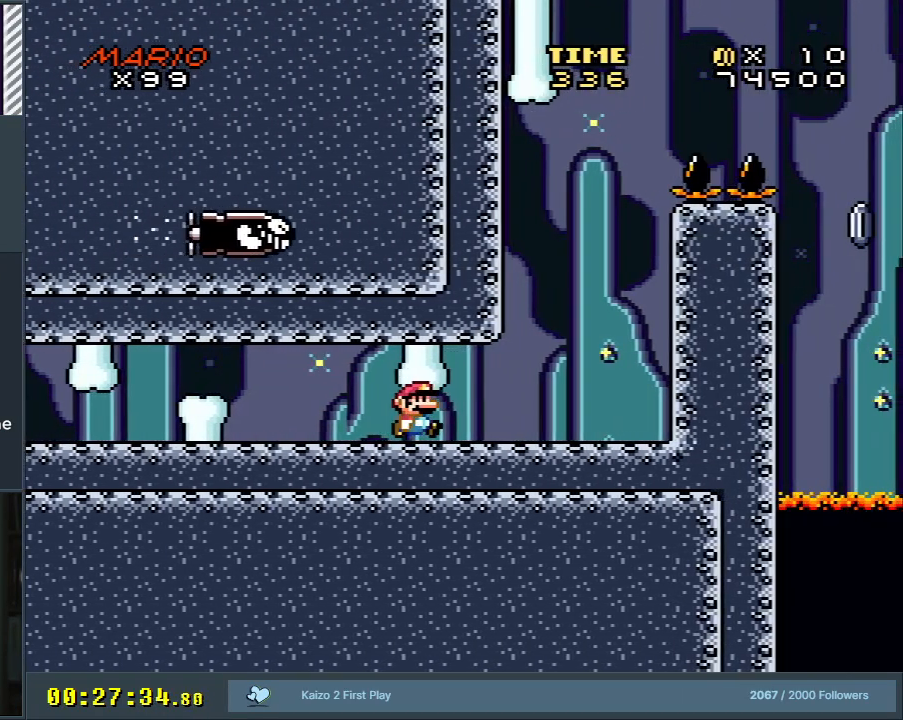
{"buttons": ["X", "DPAD_RIGHT"], "events": [[183, "DPAD_RIGHT", "up"], [483, "DPAD_RIGHT", "down"]]}
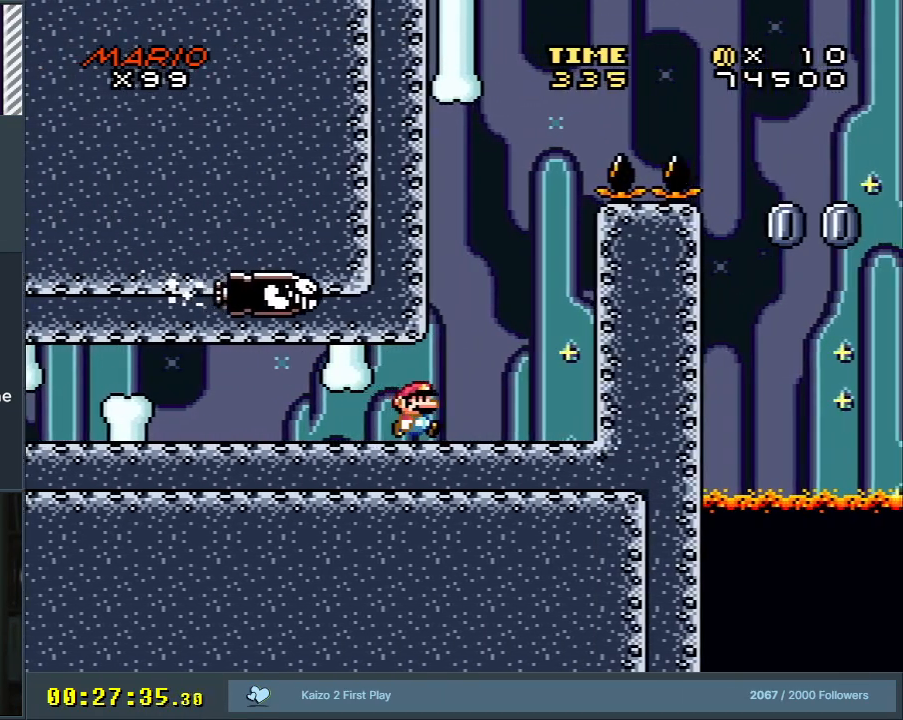
{"buttons": ["X"], "events": [[200, "DPAD_RIGHT", "up"]]}
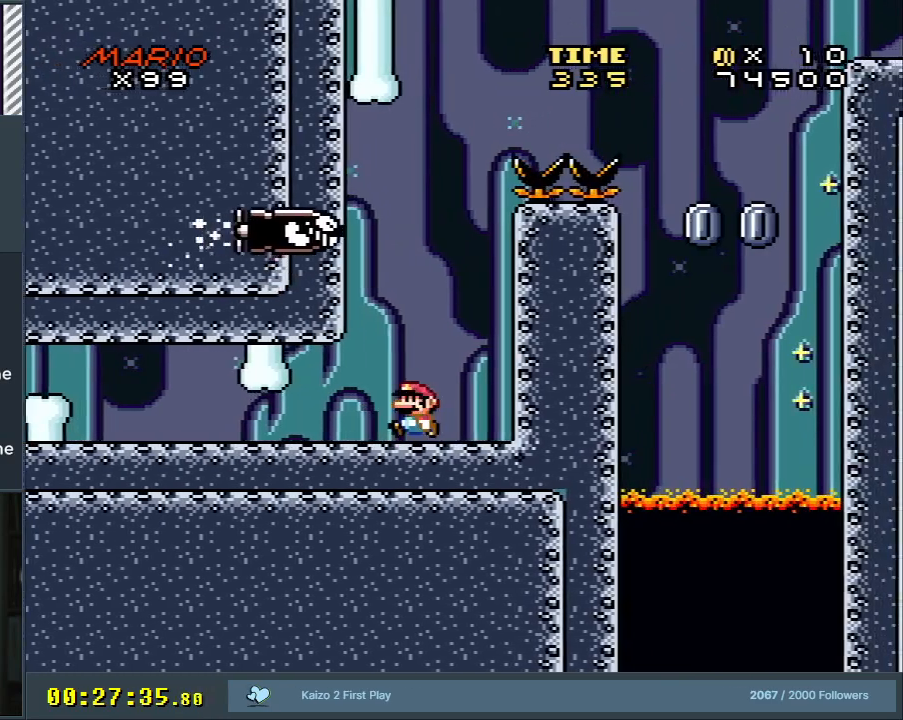
{"buttons": ["X"], "events": [[17, "DPAD_LEFT", "down"], [417, "DPAD_LEFT", "up"]]}
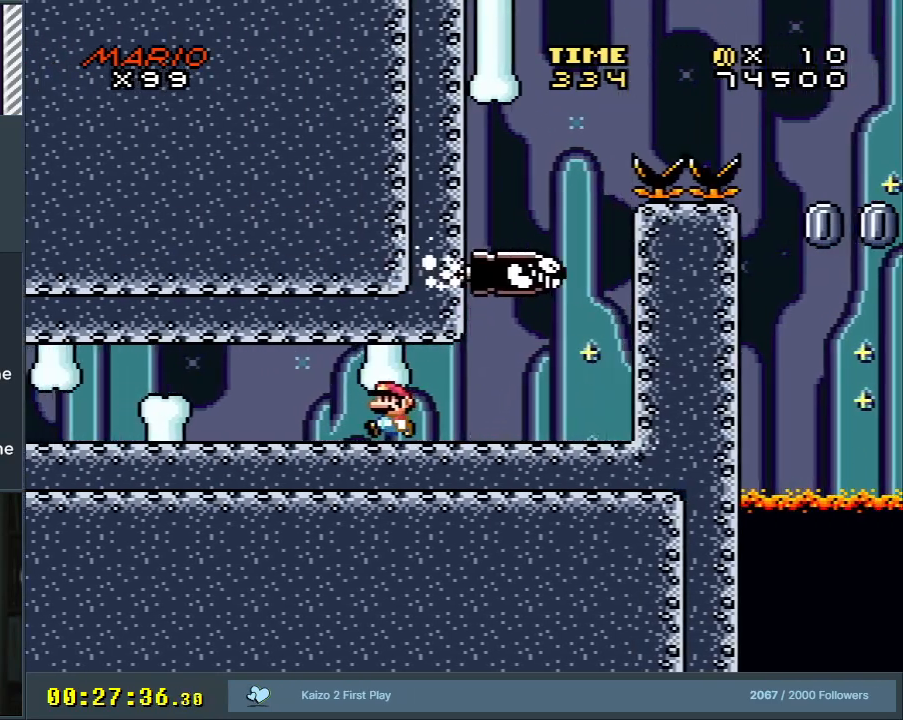
{"buttons": ["X", "DPAD_RIGHT"], "events": [[267, "DPAD_RIGHT", "down"]]}
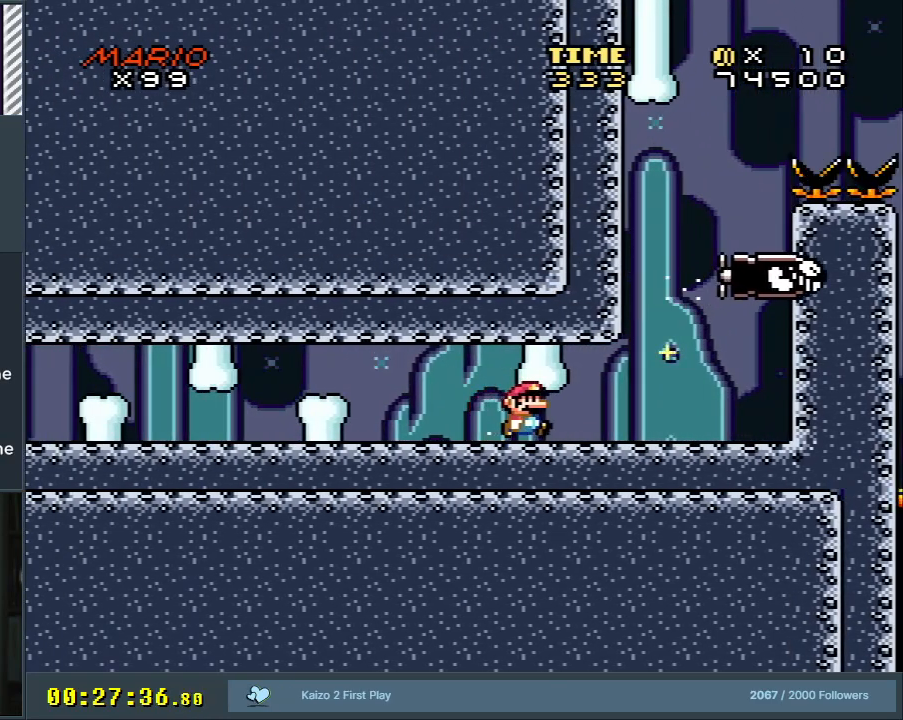
{"buttons": ["X", "DPAD_RIGHT"], "events": []}
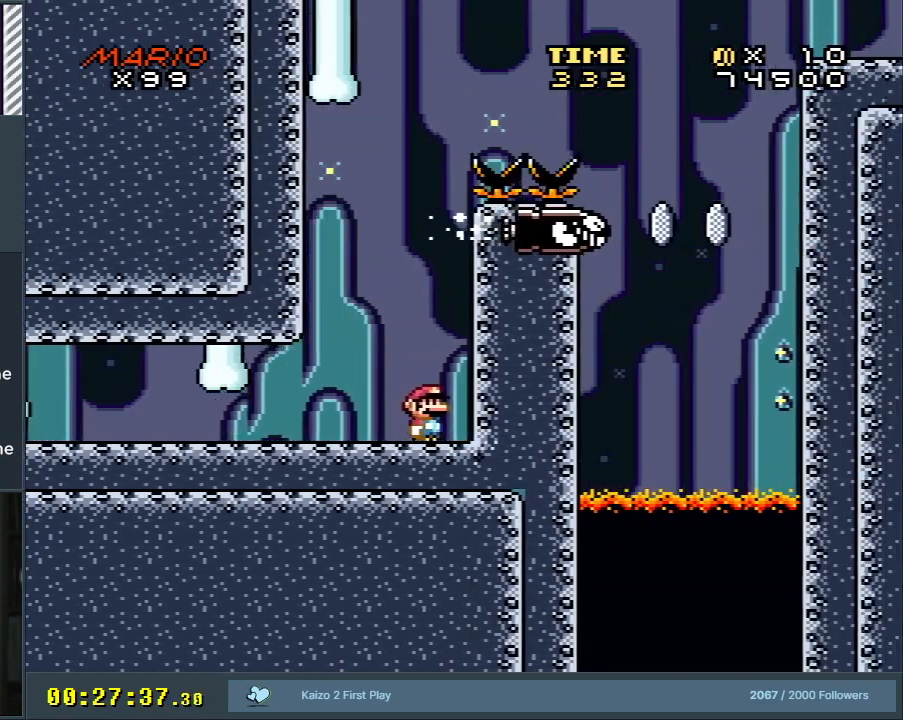
{"buttons": [], "events": [[167, "DPAD_RIGHT", "up"], [483, "X", "up"]]}
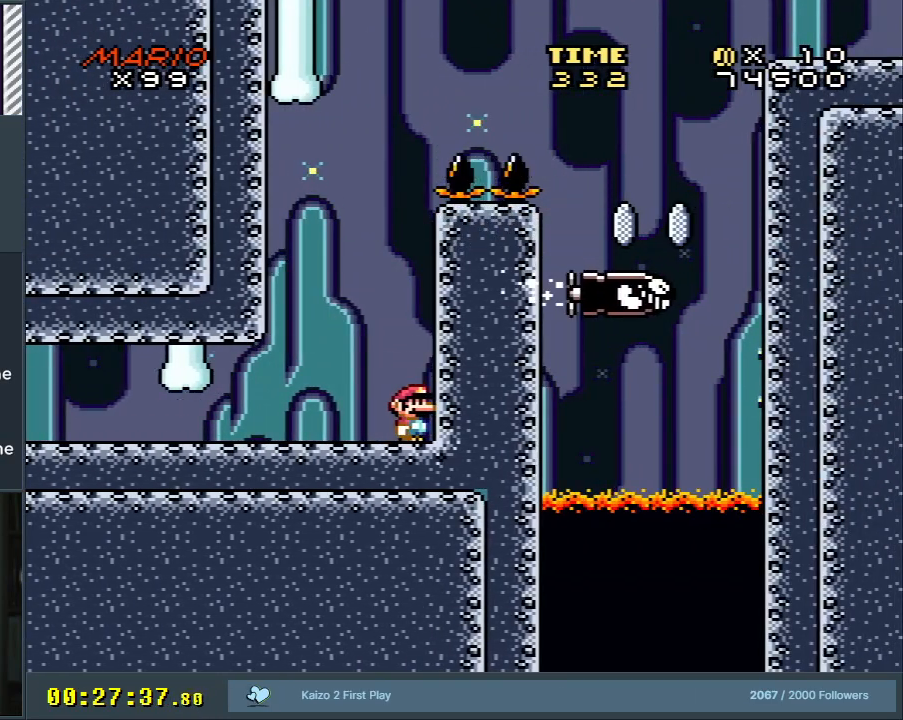
{"buttons": ["X"], "events": [[17, "X", "down"]]}
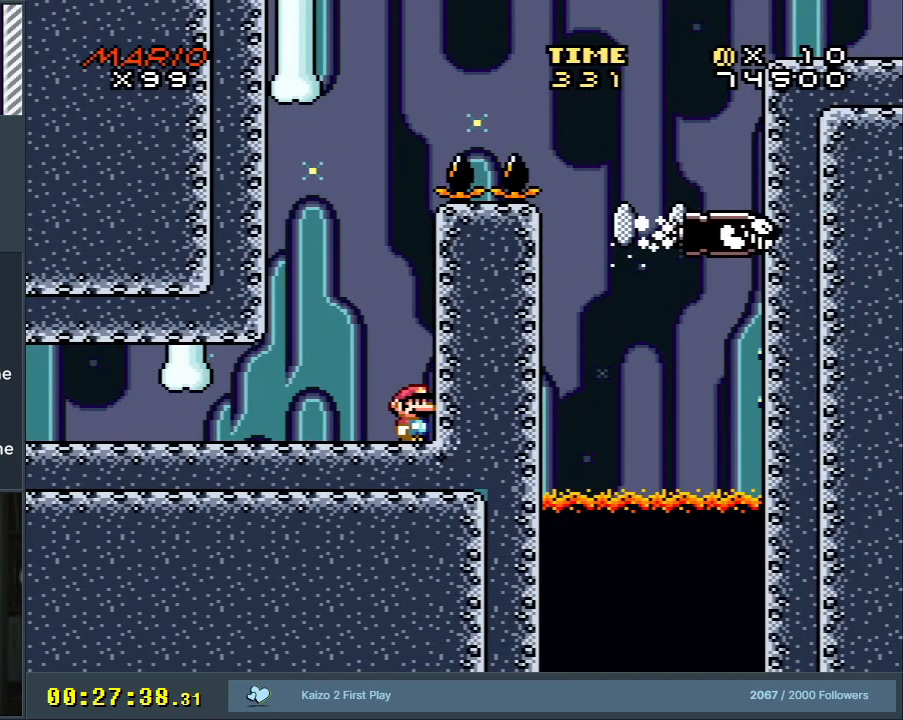
{"buttons": ["X"], "events": []}
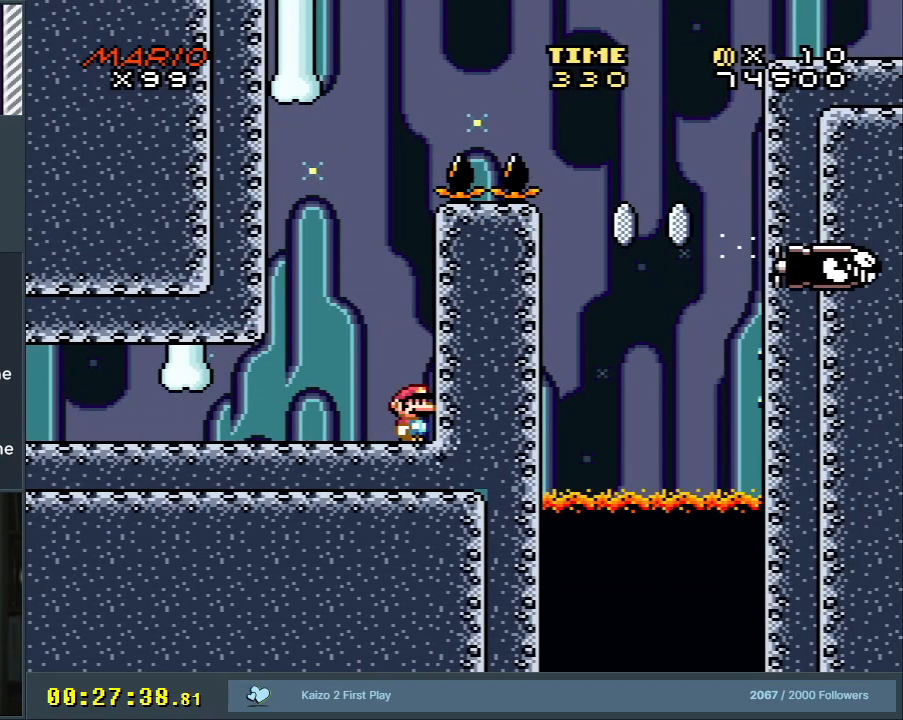
{"buttons": ["X"], "events": []}
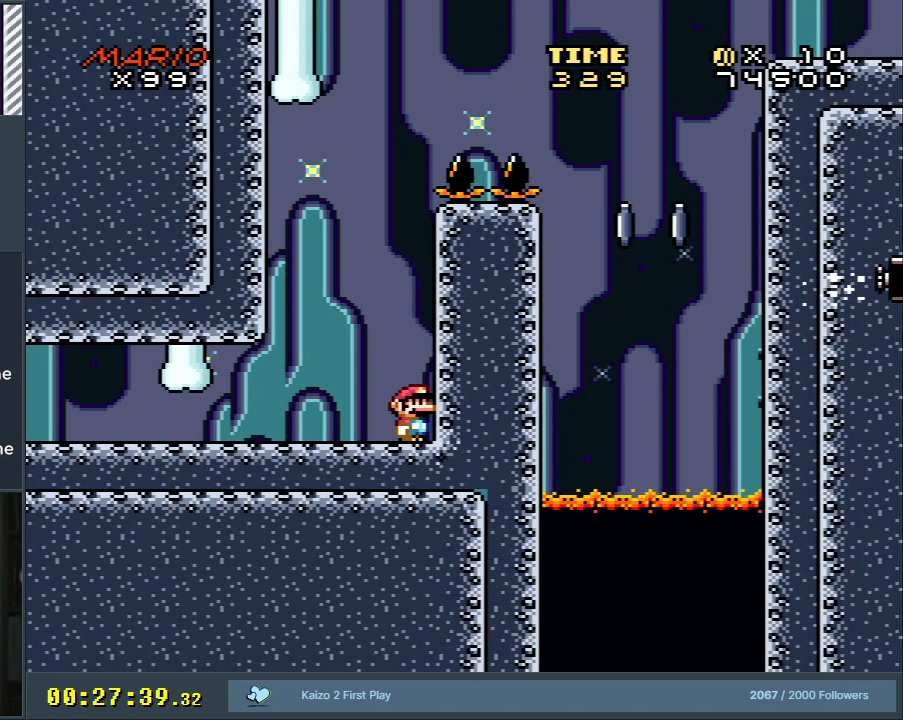
{"buttons": ["X"], "events": []}
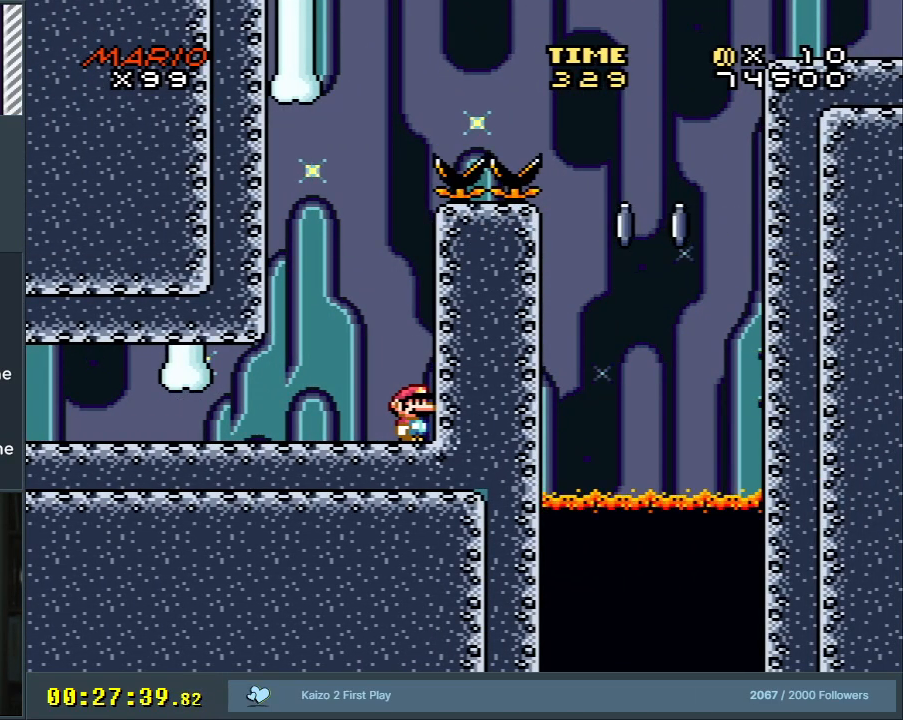
{"buttons": ["X", "DPAD_LEFT"], "events": [[283, "DPAD_LEFT", "down"]]}
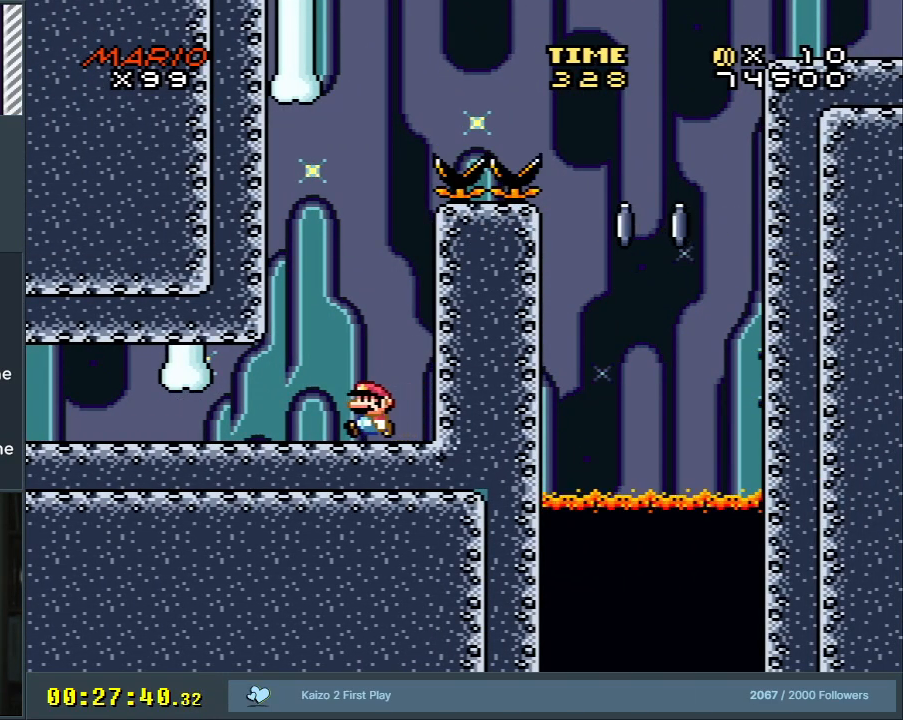
{"buttons": ["X", "DPAD_LEFT"], "events": []}
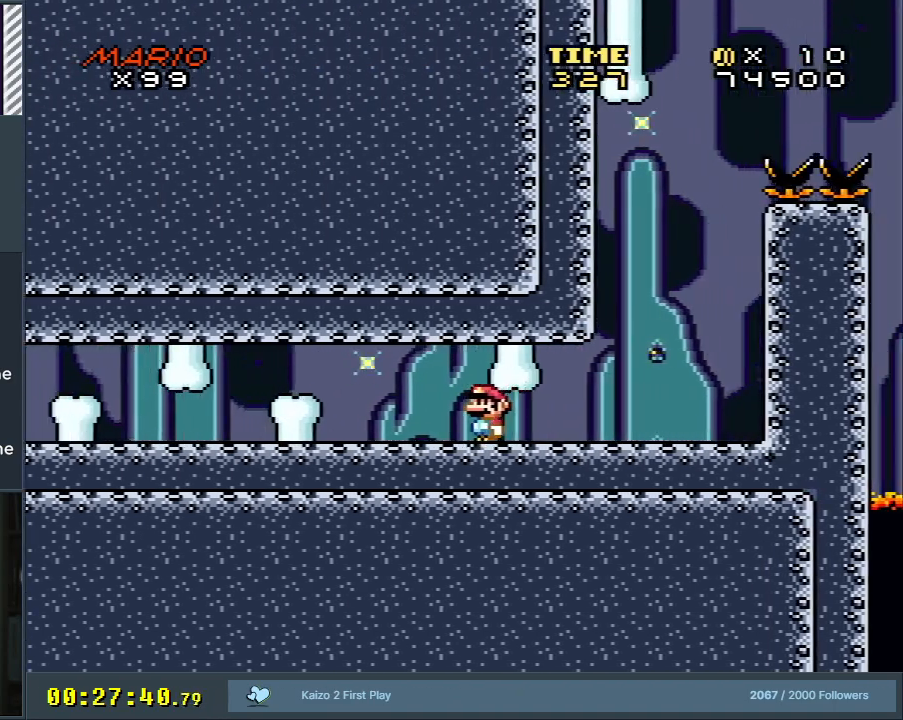
{"buttons": ["X", "DPAD_LEFT"], "events": [[250, "A", "down"], [500, "A", "up"]]}
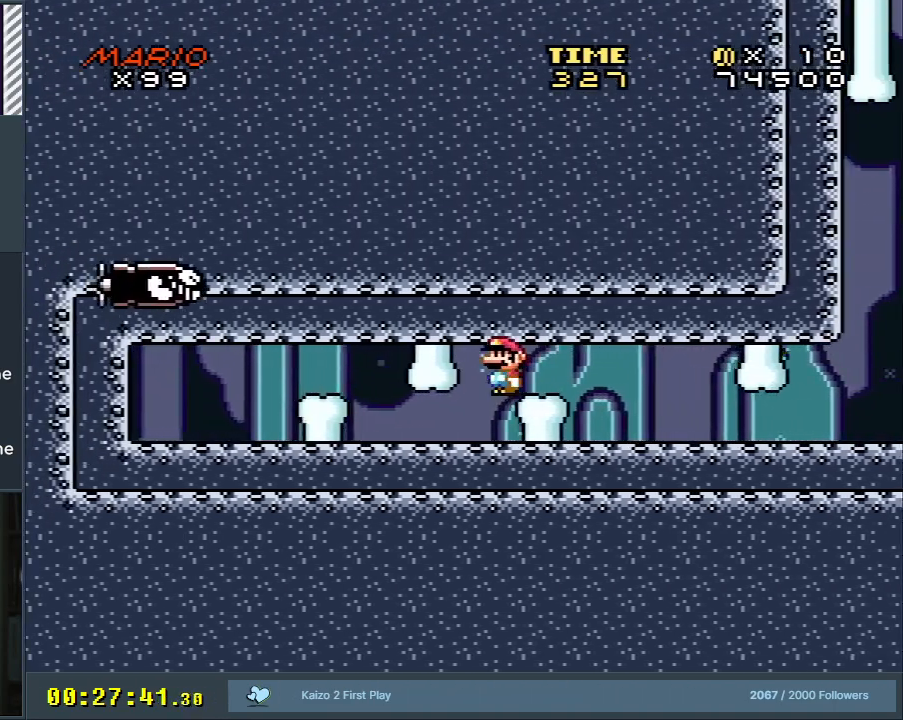
{"buttons": ["X", "DPAD_LEFT"], "events": []}
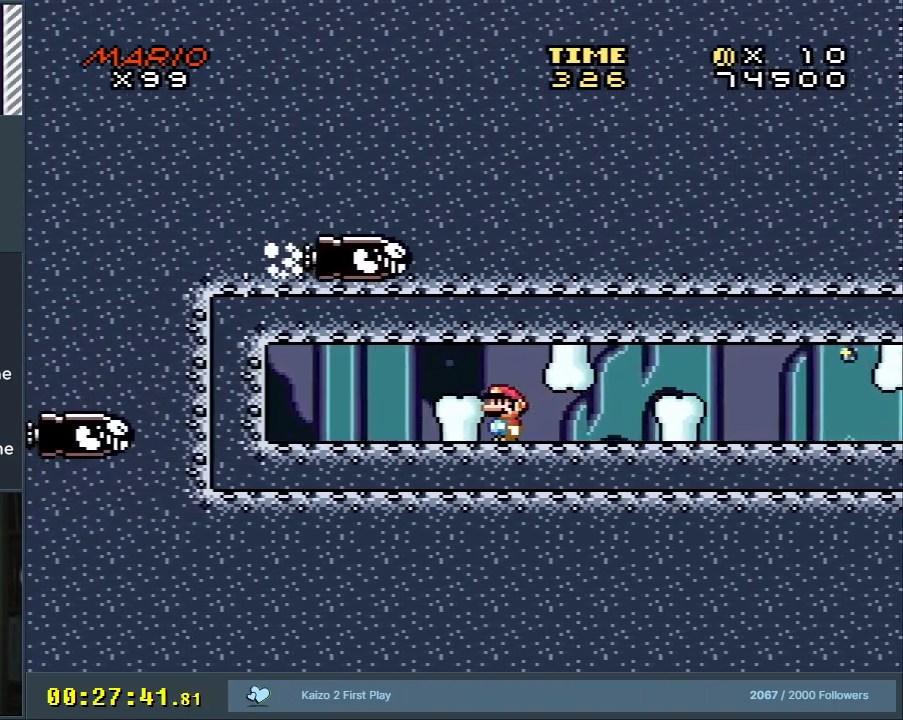
{"buttons": ["X", "DPAD_RIGHT"], "events": [[33, "A", "down"], [167, "DPAD_LEFT", "up"], [183, "DPAD_UP", "down"], [200, "A", "up"], [200, "DPAD_RIGHT", "down"], [200, "DPAD_UP", "up"]]}
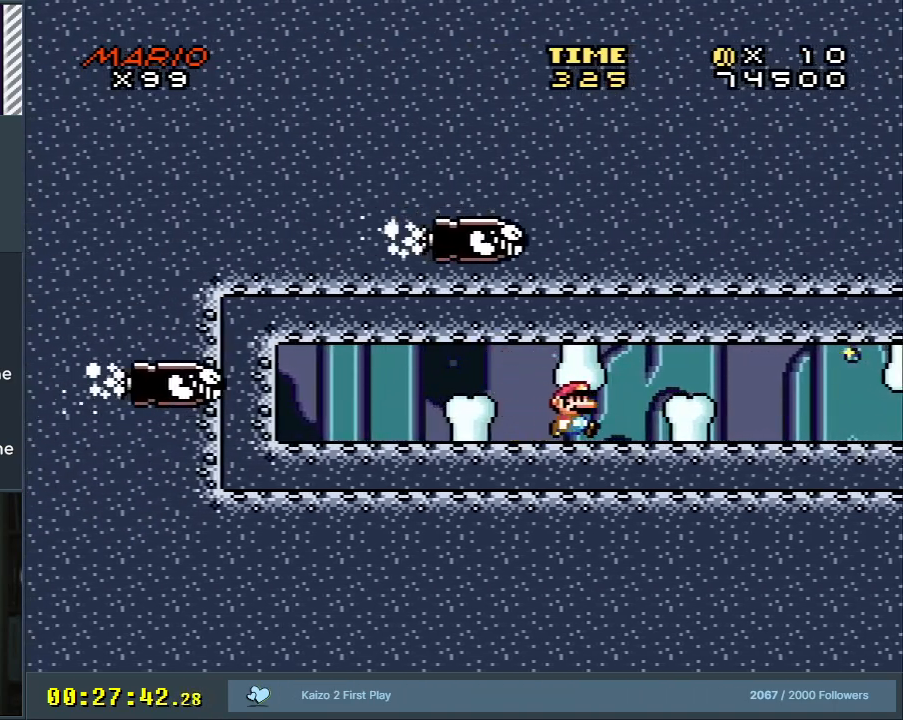
{"buttons": ["X", "DPAD_RIGHT"], "events": [[183, "A", "down"], [433, "A", "up"]]}
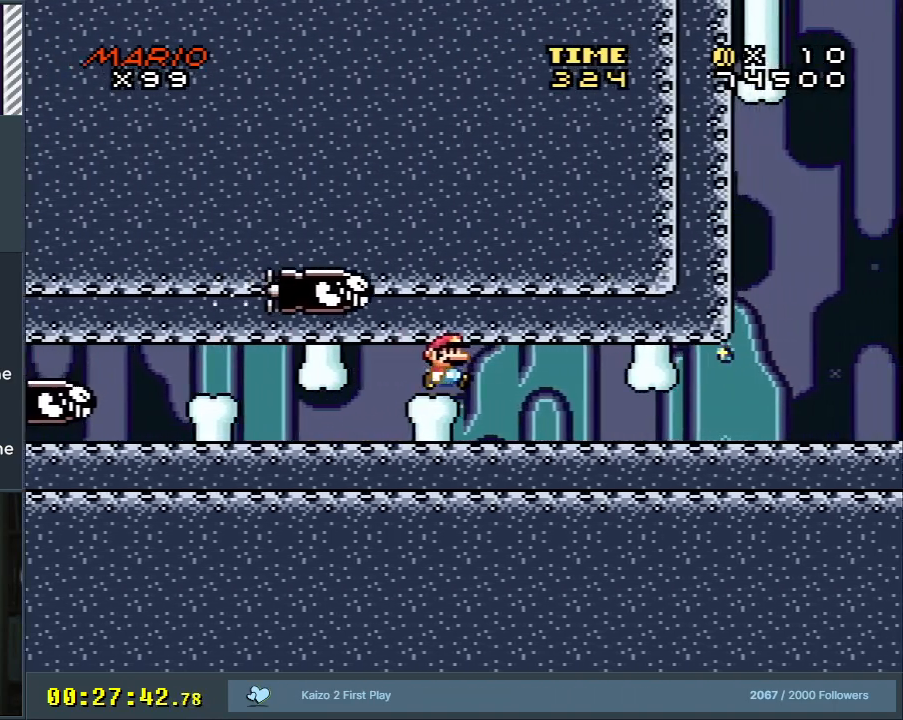
{"buttons": ["X"], "events": [[467, "DPAD_RIGHT", "up"]]}